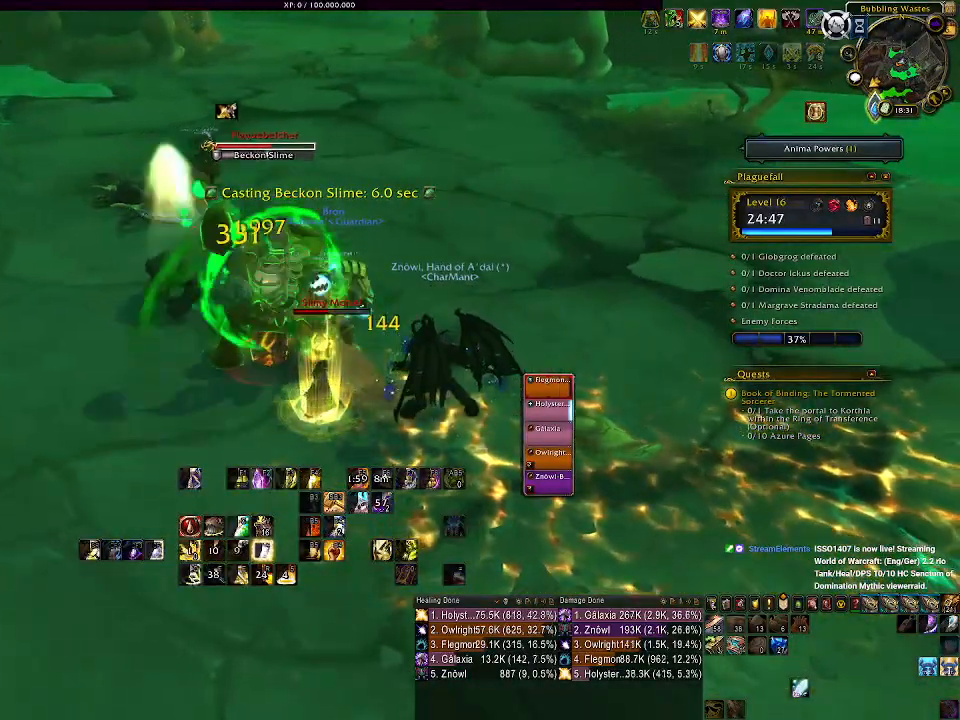
Gameplay with keyboard and mouse; each line is a JSON object with the keys and mouse buttons held at the frame after it. "events" lists presses ("down") and releases ("up") of "1", "2", "3", "4", "5", "a", "alt", "b", "c", "ctrl", "d", "e", "f", "g", "q", "r", "s", "shift", "space", "t", "tab", "v", "w", "x", "z", "mouse_left", "mouse_wheel" and "mouse_right" between this image and that frame as [ms after this image, input, new state], when the widget could be followed in between. "mouse_left", "mouse_wheel", "mouse_right" = the "left", "wheel", "right" buttons of the "mouse" list. No other keys are recorded. "wheel" means that the mouse wheel is clicked or scrolled. Mouse movement is not recorded.
{"keys": ["e"], "mouse": ["right"], "events": [[133, "s", "down"], [183, "d", "down"], [200, "s", "up"], [350, "d", "up"], [450, "e", "down"]]}
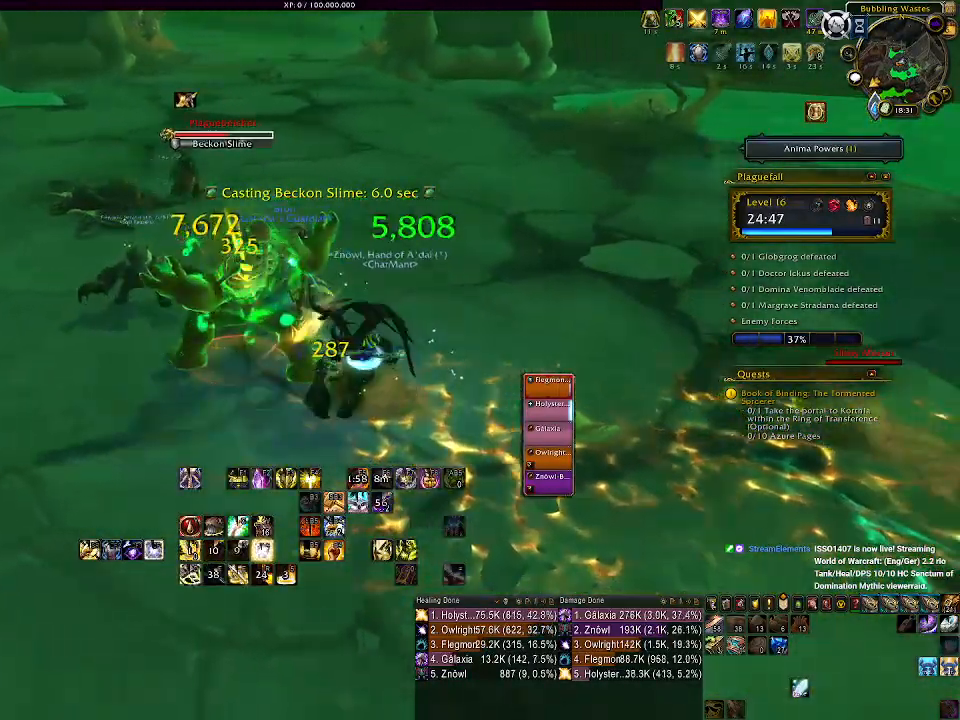
{"keys": ["e"], "mouse": ["right"], "events": [[50, "e", "up"], [133, "e", "down"], [233, "a", "down"], [233, "e", "up"], [317, "e", "down"], [367, "a", "up"], [400, "e", "up"], [500, "e", "down"]]}
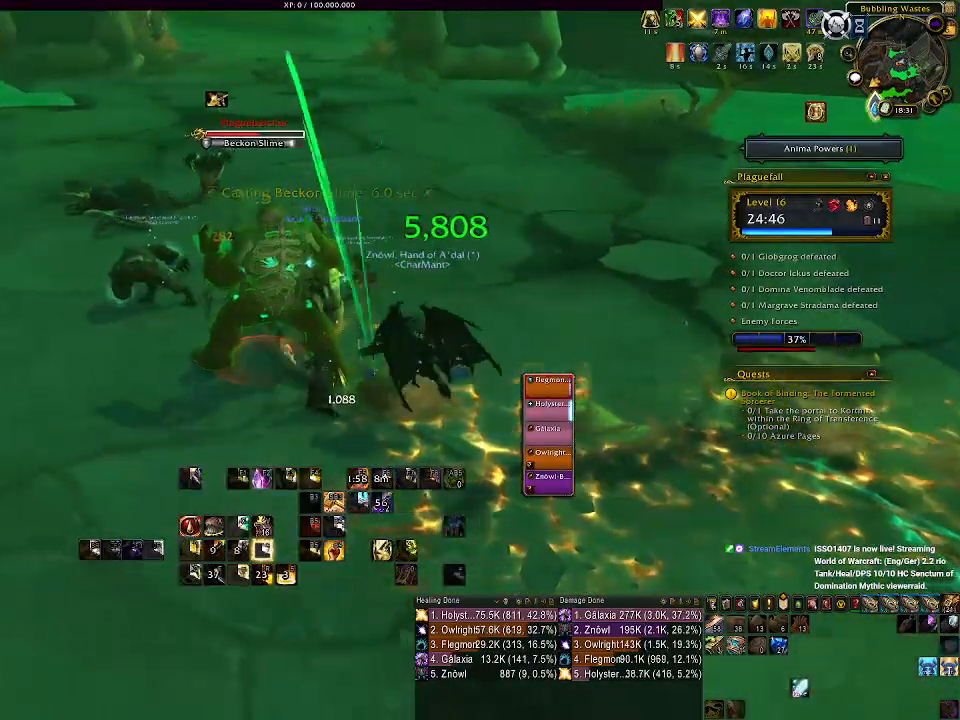
{"keys": [], "mouse": ["right"], "events": [[133, "e", "up"], [217, "s", "down"], [233, "a", "down"], [400, "s", "up"], [417, "a", "up"]]}
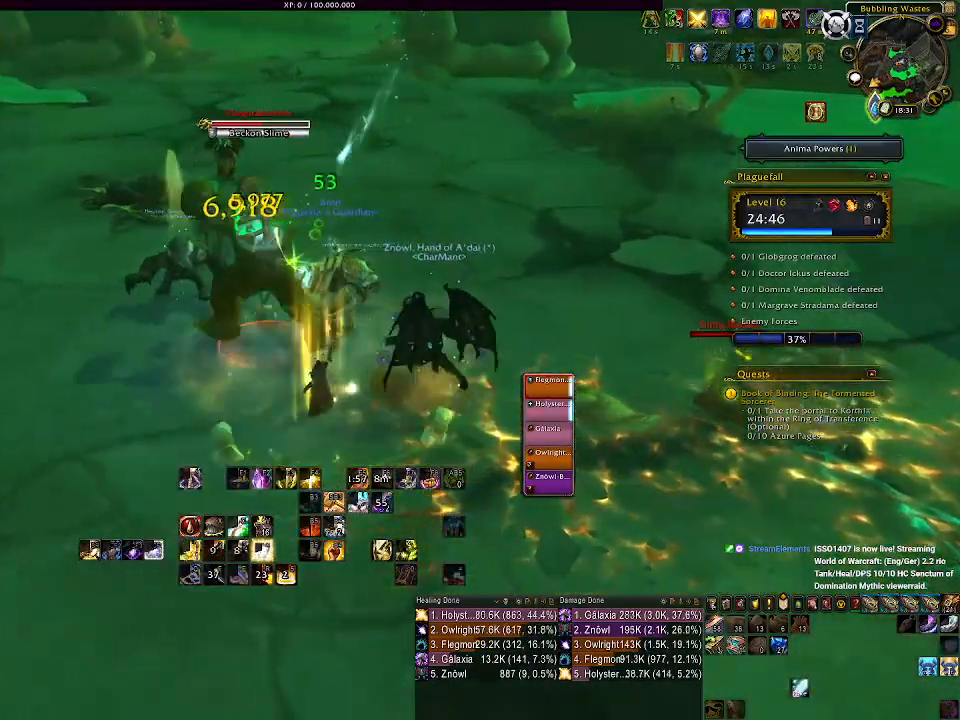
{"keys": ["1"], "mouse": ["right"], "events": [[100, "1", "down"], [200, "1", "up"], [300, "1", "down"], [383, "1", "up"], [467, "1", "down"]]}
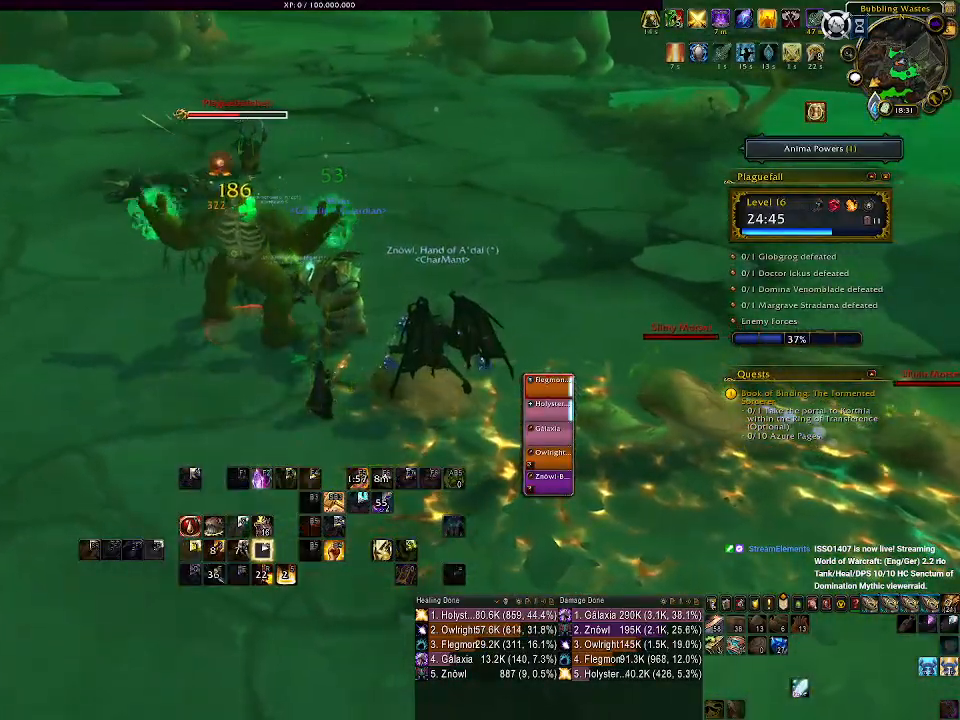
{"keys": [], "mouse": ["right"], "events": [[50, "1", "up"], [150, "1", "down"], [233, "1", "up"], [317, "1", "down"], [400, "1", "up"]]}
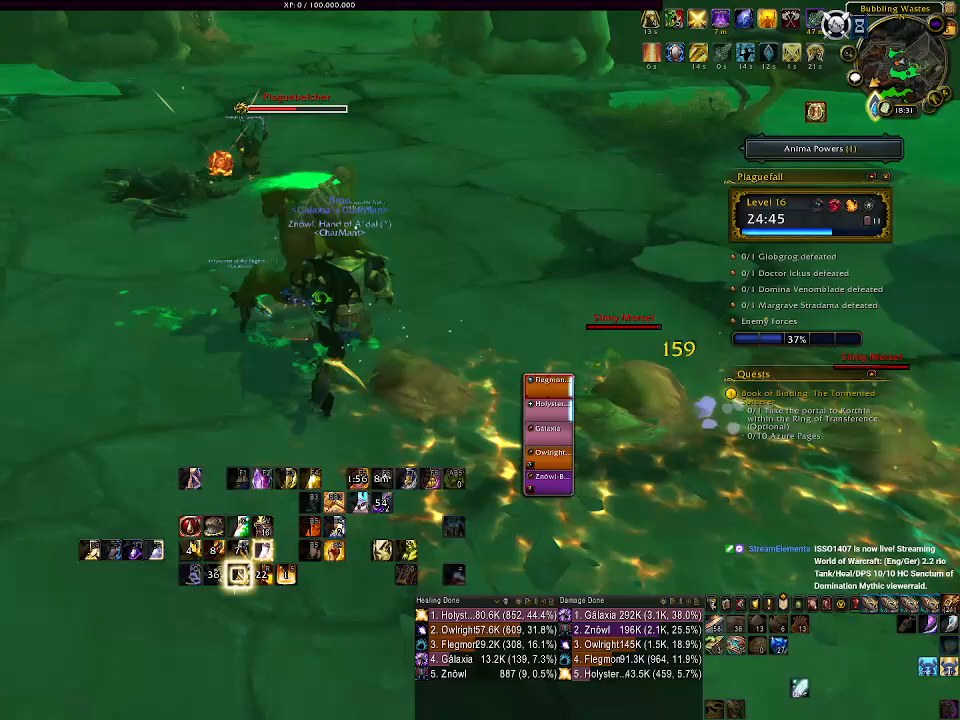
{"keys": ["d"], "mouse": ["right"], "events": [[67, "a", "down"], [133, "mouse_left", "down"], [200, "a", "up"], [317, "d", "down"], [467, "mouse_left", "up"]]}
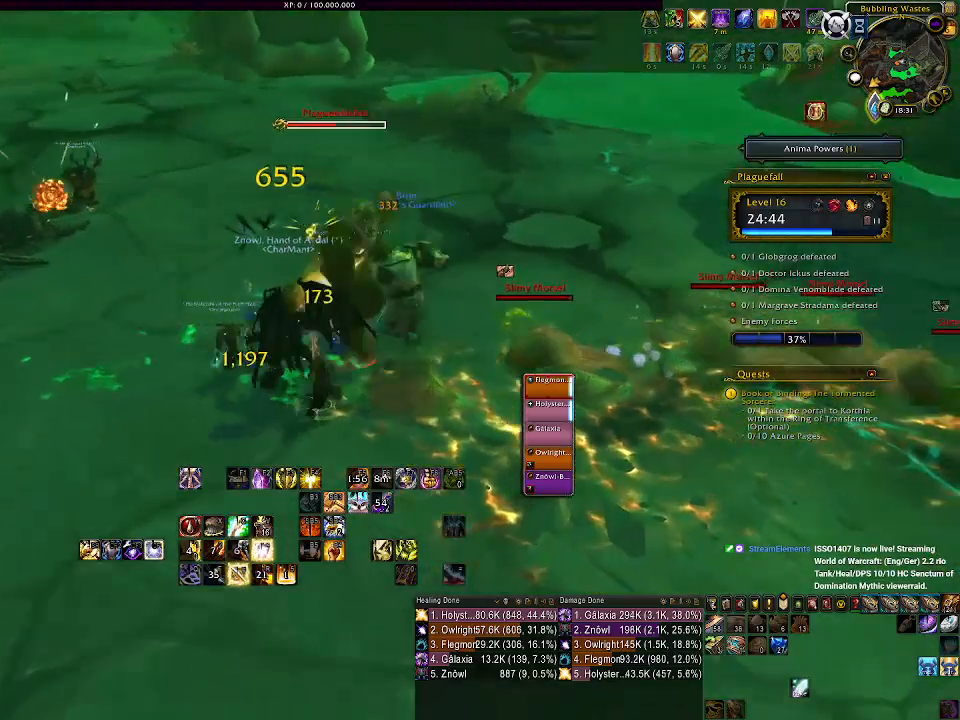
{"keys": ["d"], "mouse": ["right"], "events": [[300, "mouse_left", "down"], [467, "mouse_left", "up"]]}
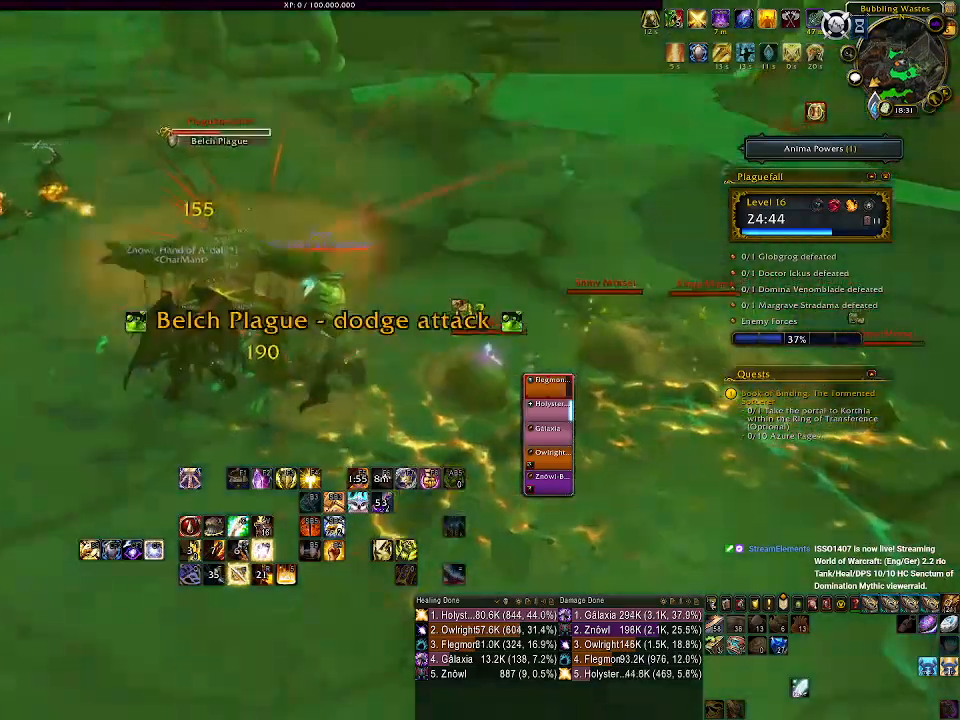
{"keys": [], "mouse": ["right"], "events": [[67, "e", "down"], [167, "e", "up"], [200, "d", "up"], [250, "e", "down"], [333, "e", "up"]]}
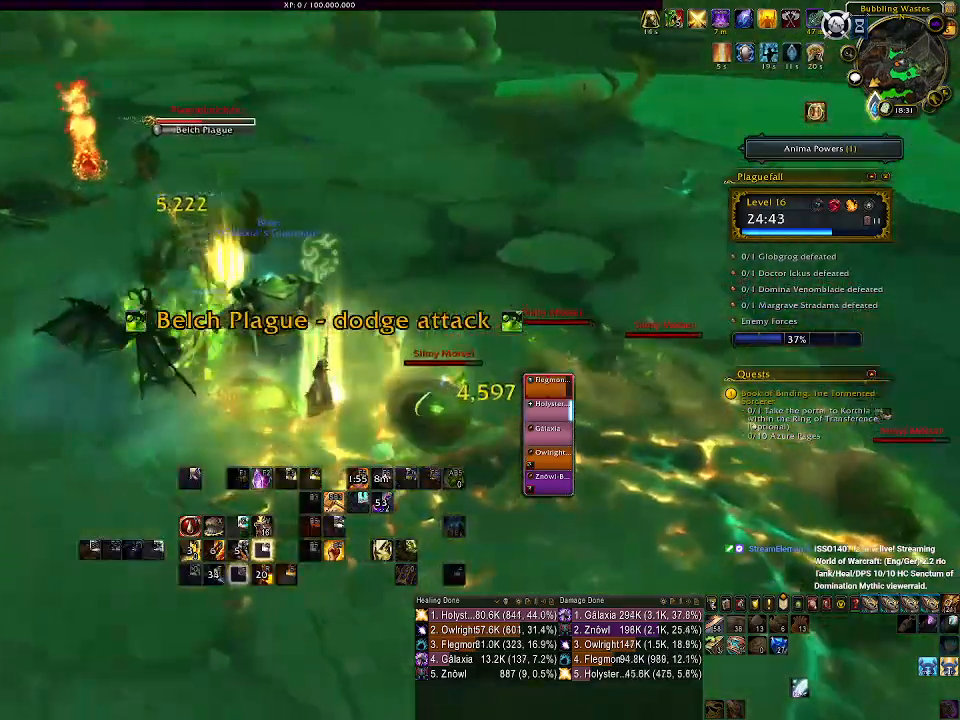
{"keys": [], "mouse": ["left", "right"], "events": [[17, "a", "down"], [133, "mouse_left", "down"], [317, "a", "up"]]}
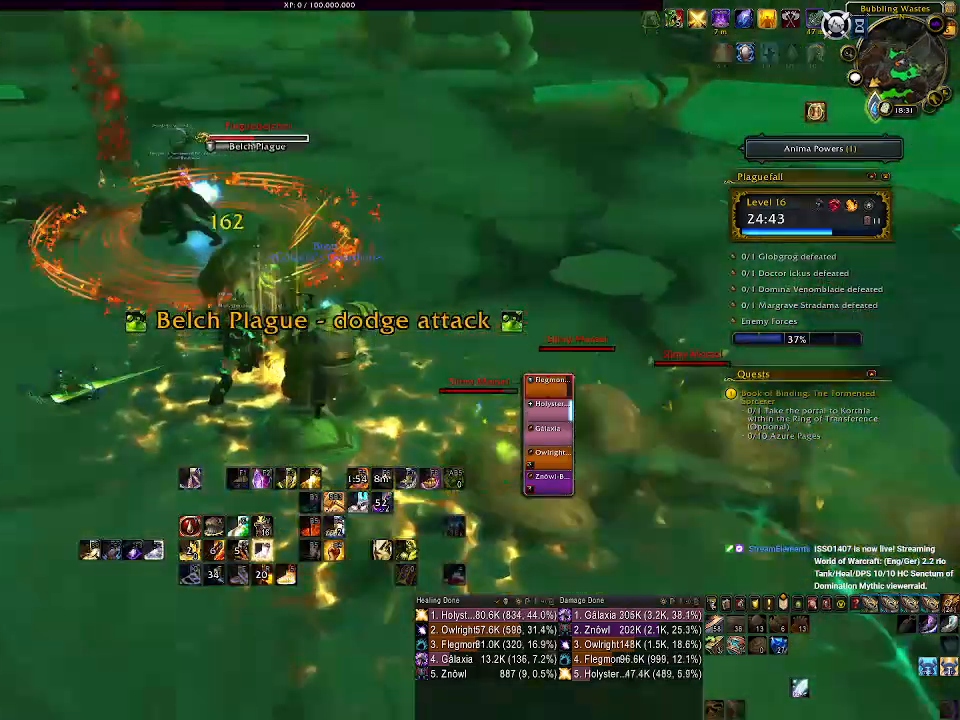
{"keys": [], "mouse": ["right"], "events": [[50, "mouse_left", "up"], [383, "5", "down"], [483, "5", "up"]]}
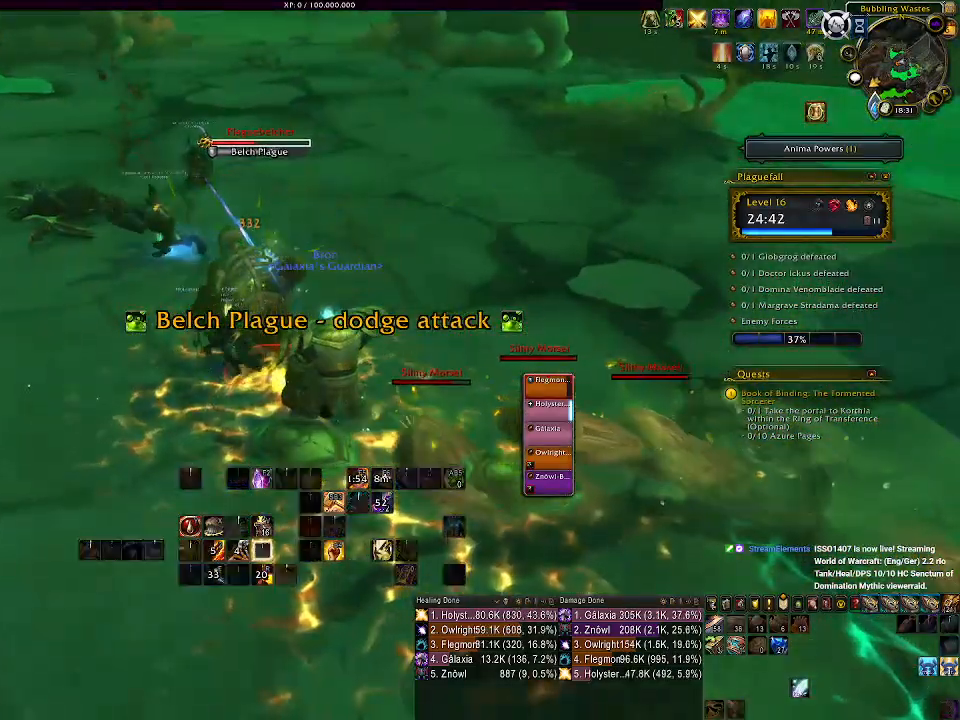
{"keys": ["a", "s"], "mouse": ["right"], "events": [[67, "5", "down"], [150, "5", "up"], [433, "d", "down"], [450, "s", "down"], [483, "d", "up"], [500, "a", "down"]]}
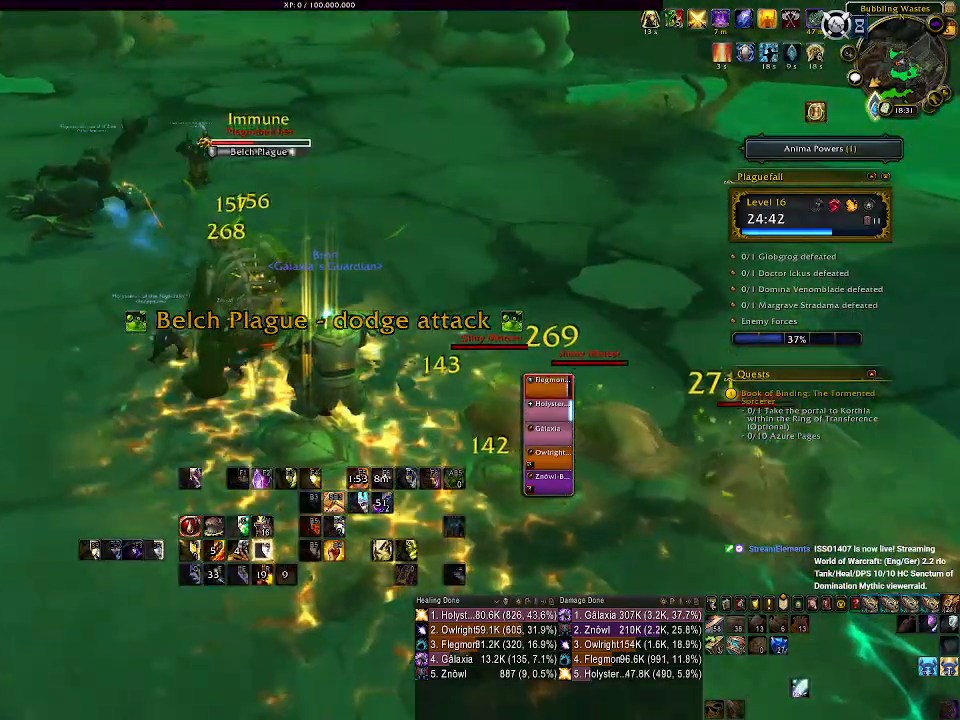
{"keys": [], "mouse": ["right"], "events": [[50, "mouse_left", "down"], [83, "a", "up"], [83, "s", "up"], [183, "mouse_left", "up"]]}
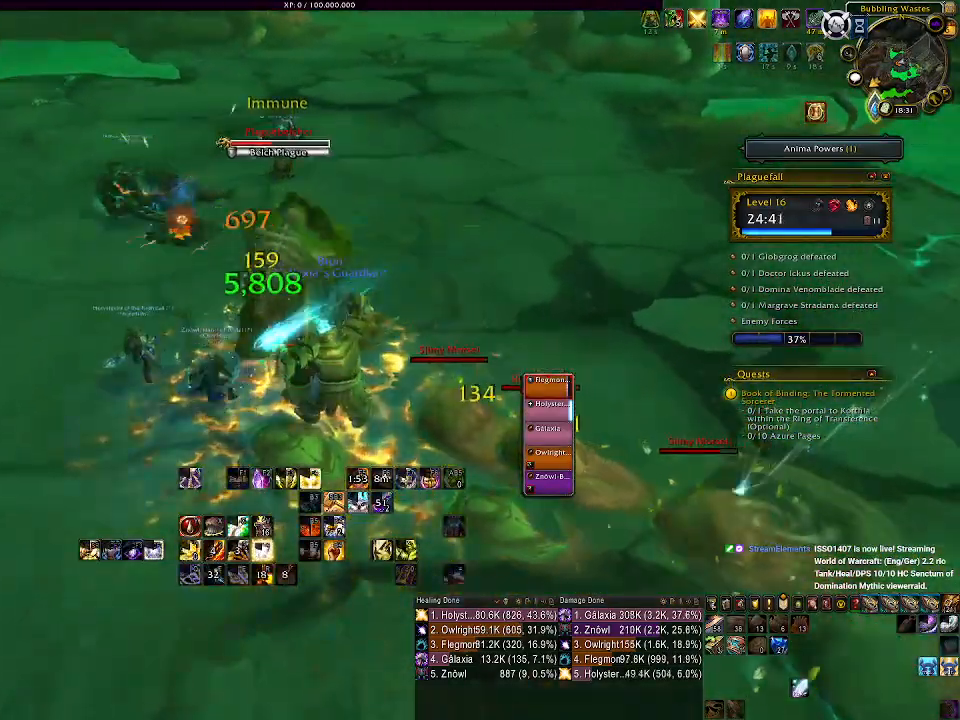
{"keys": [], "mouse": ["right"], "events": []}
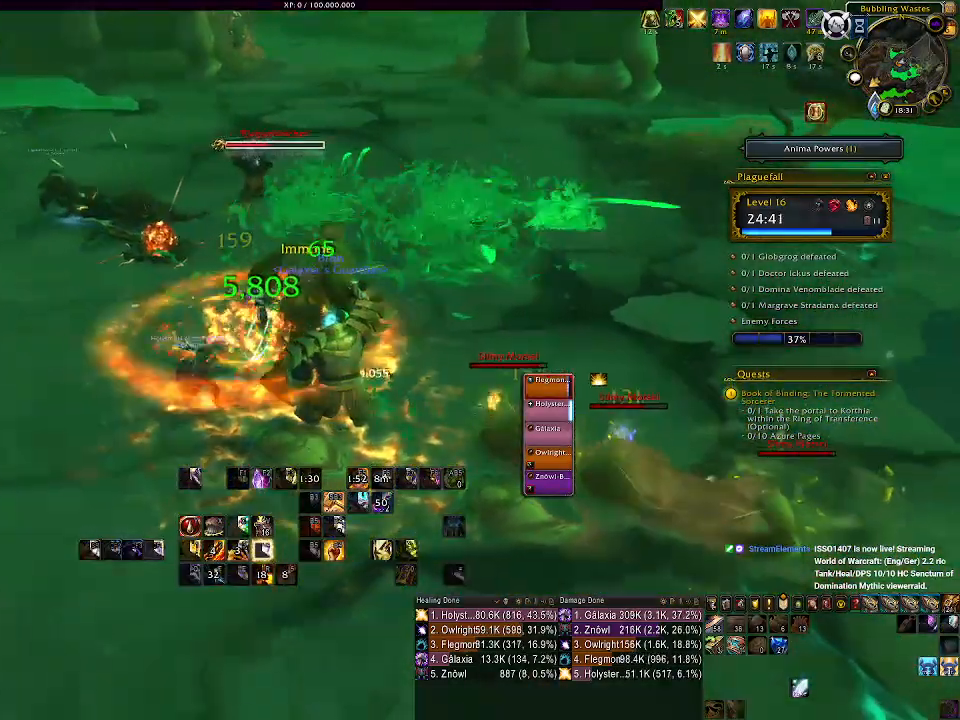
{"keys": ["1"], "mouse": ["right"], "events": [[17, "1", "down"], [133, "1", "up"], [250, "1", "down"], [317, "1", "up"], [433, "1", "down"]]}
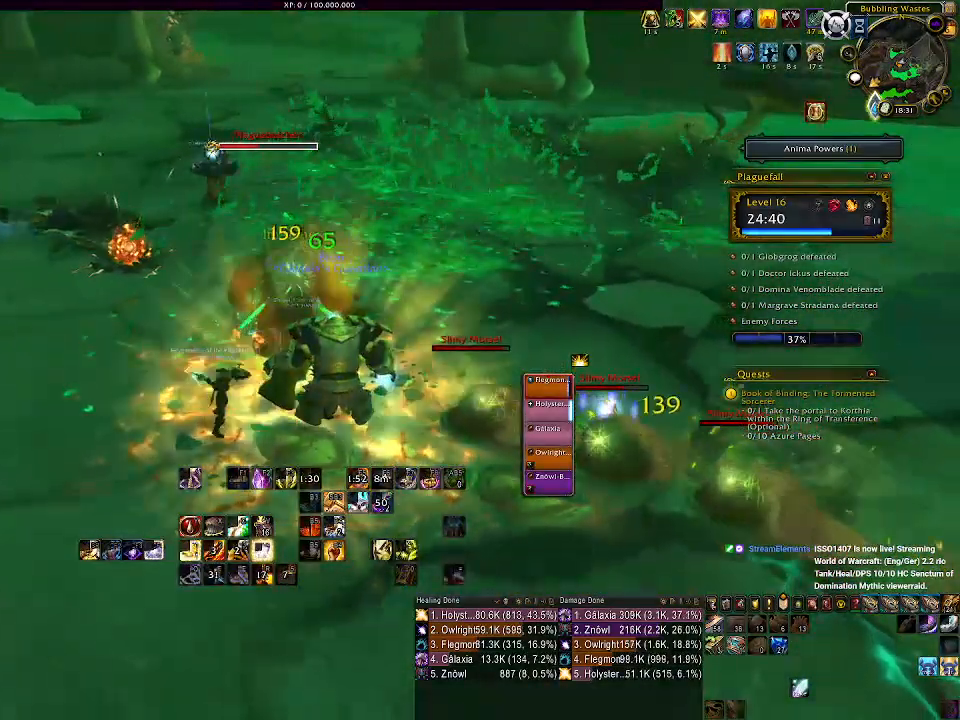
{"keys": ["1"], "mouse": ["right"], "events": [[17, "1", "up"], [100, "1", "down"], [183, "1", "up"], [283, "1", "down"], [383, "1", "up"], [450, "1", "down"]]}
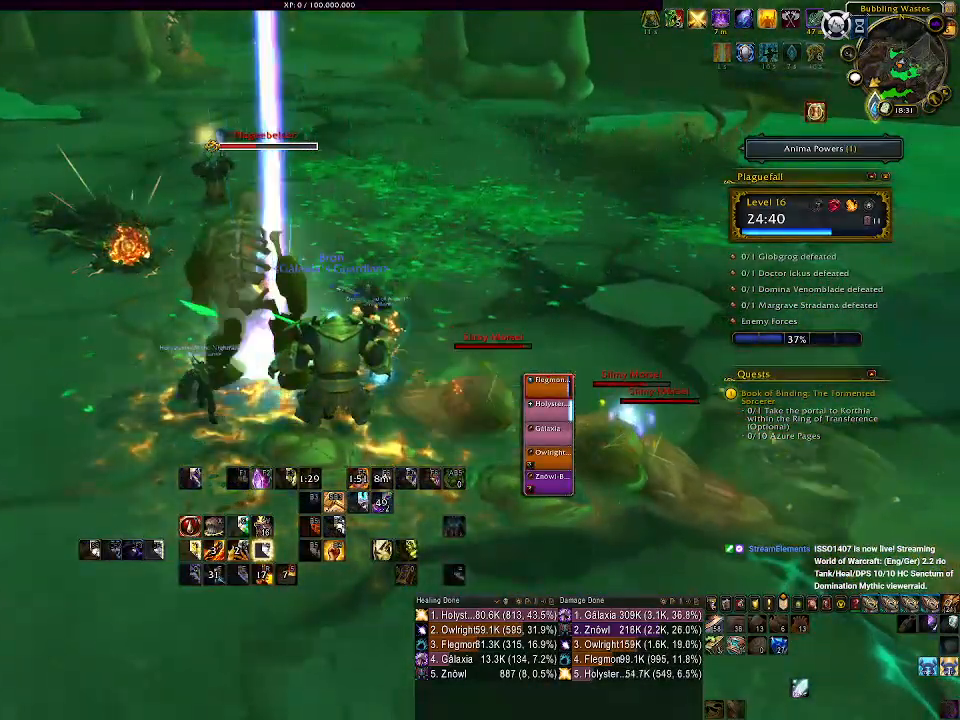
{"keys": [], "mouse": ["right"], "events": [[83, "1", "up"], [200, "1", "down"], [317, "1", "up"]]}
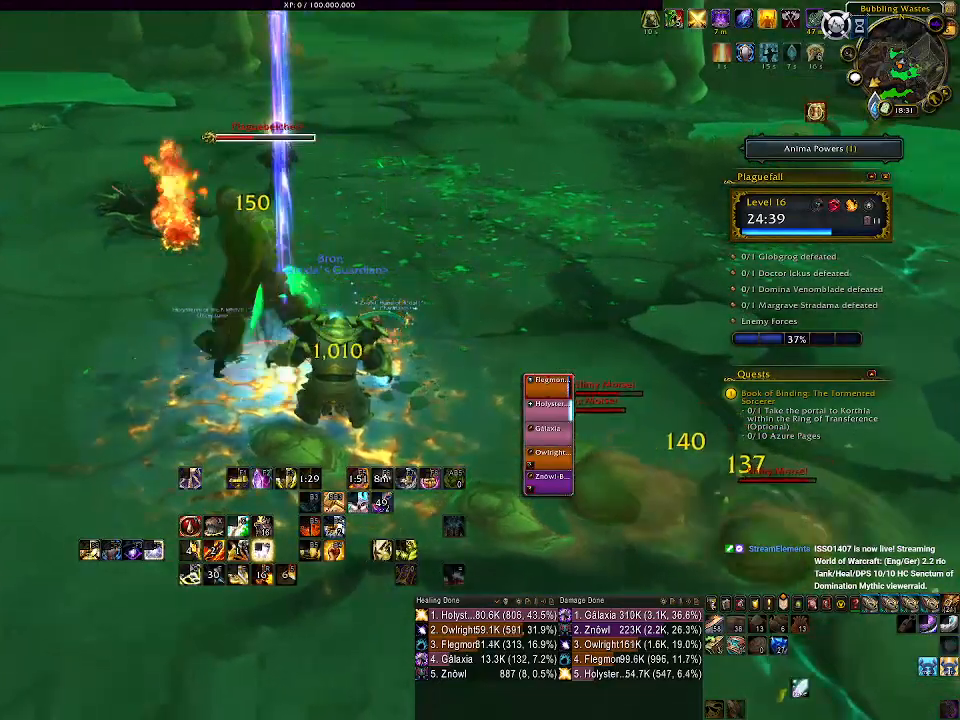
{"keys": ["e"], "mouse": ["right"], "events": [[200, "d", "down"], [400, "d", "up"], [500, "e", "down"]]}
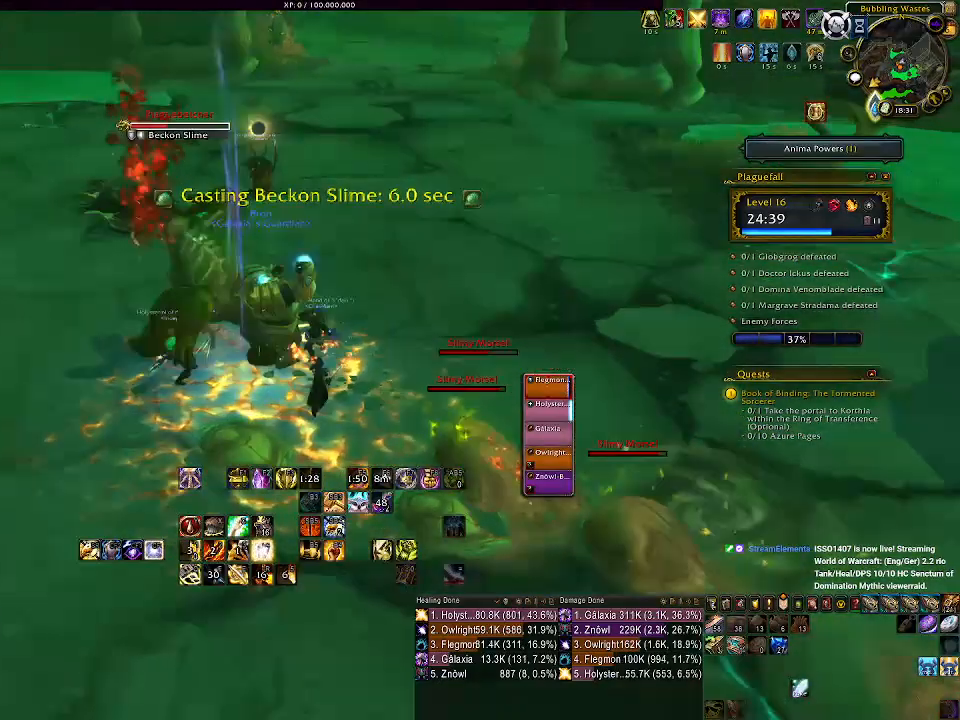
{"keys": ["a"], "mouse": ["right"], "events": [[100, "e", "up"], [183, "a", "down"], [183, "e", "down"], [250, "a", "up"], [283, "e", "up"], [367, "e", "down"], [450, "e", "up"], [467, "a", "down"]]}
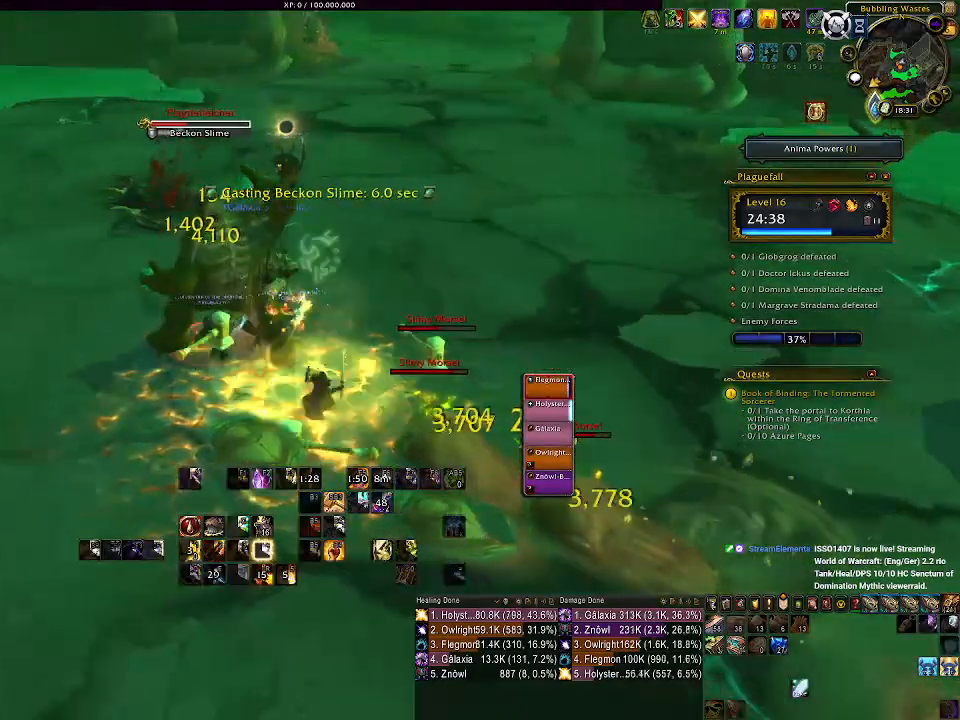
{"keys": [], "mouse": ["left", "right"], "events": [[33, "e", "down"], [133, "e", "up"], [200, "e", "down"], [300, "e", "up"], [400, "e", "down"], [417, "mouse_left", "down"], [450, "a", "up"], [500, "e", "up"]]}
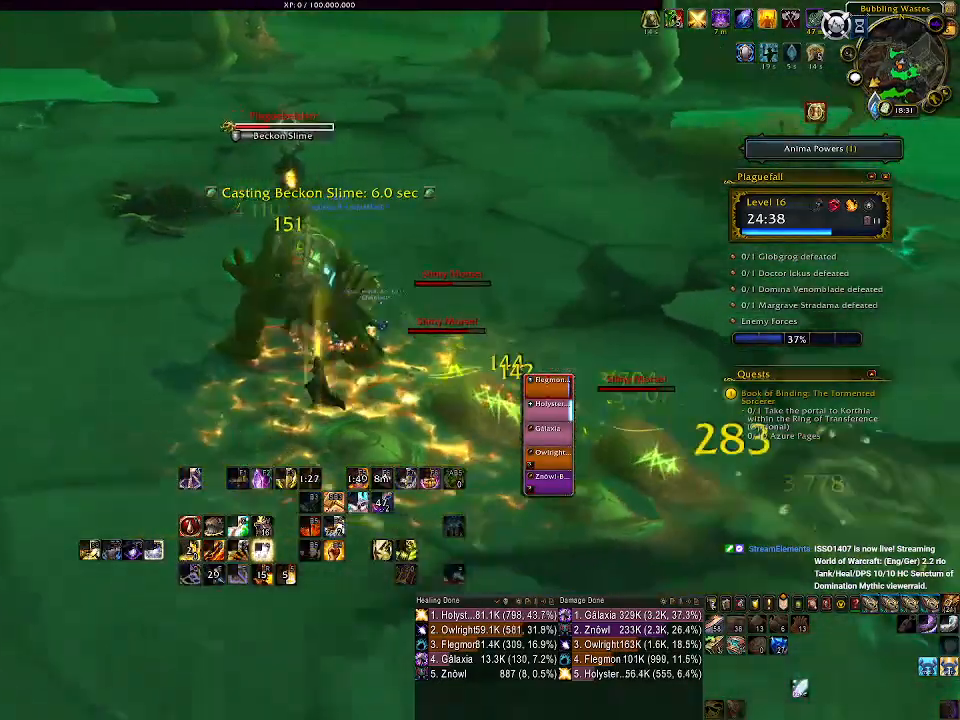
{"keys": [], "mouse": ["right"], "events": [[67, "mouse_left", "up"], [217, "2", "down"], [300, "2", "up"], [400, "2", "down"], [467, "2", "up"]]}
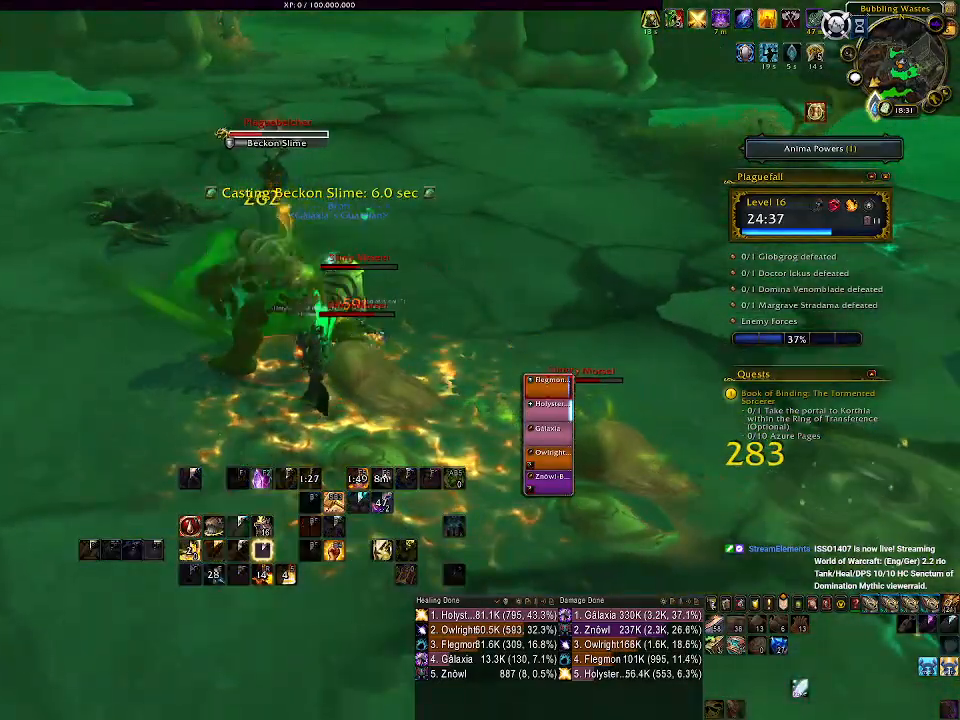
{"keys": ["2"], "mouse": ["right"], "events": [[83, "2", "down"], [133, "2", "up"], [233, "2", "down"], [333, "2", "up"], [417, "2", "down"]]}
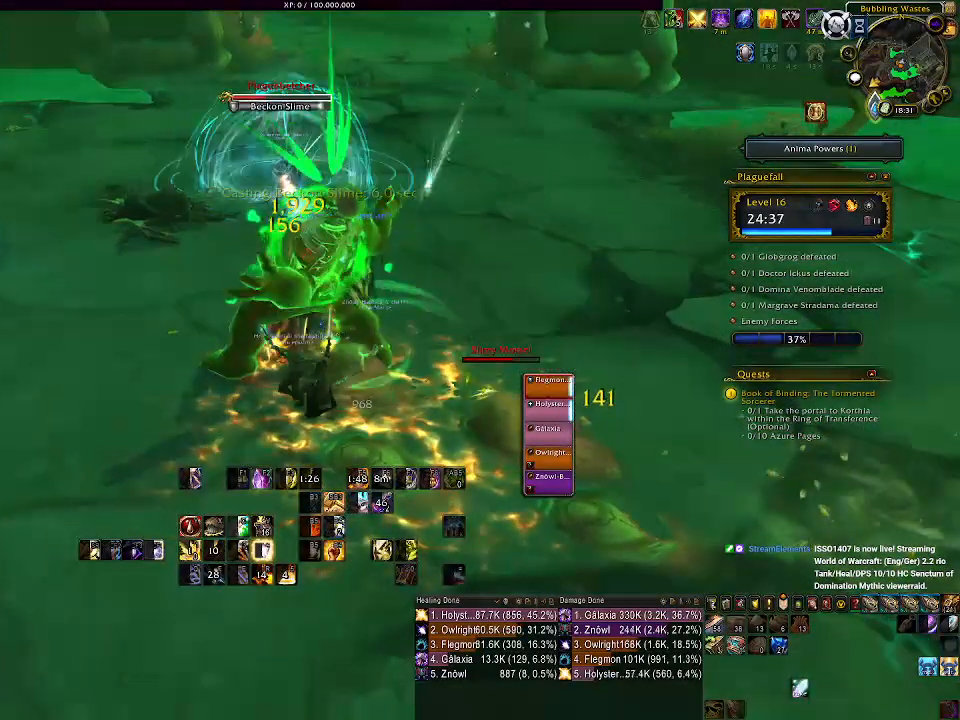
{"keys": [], "mouse": ["right"], "events": [[17, "2", "up"], [50, "mouse_left", "down"], [167, "3", "down"], [167, "mouse_left", "up"], [233, "3", "up"], [333, "3", "down"], [433, "3", "up"]]}
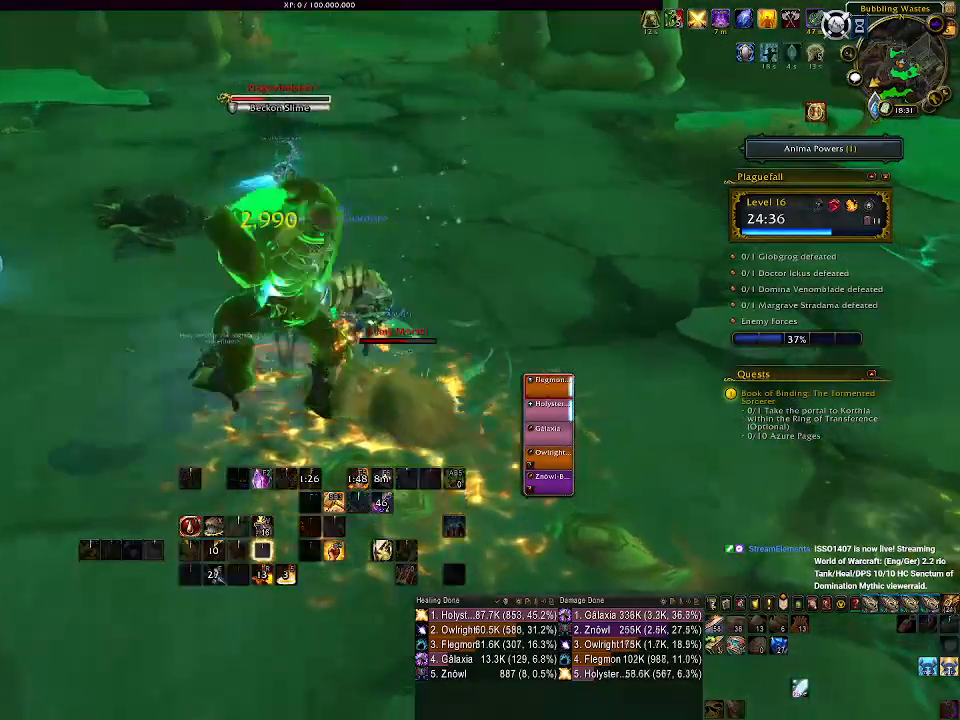
{"keys": [], "mouse": ["right"], "events": [[17, "3", "down"], [117, "3", "up"], [200, "3", "down"], [283, "3", "up"], [383, "3", "down"], [467, "3", "up"]]}
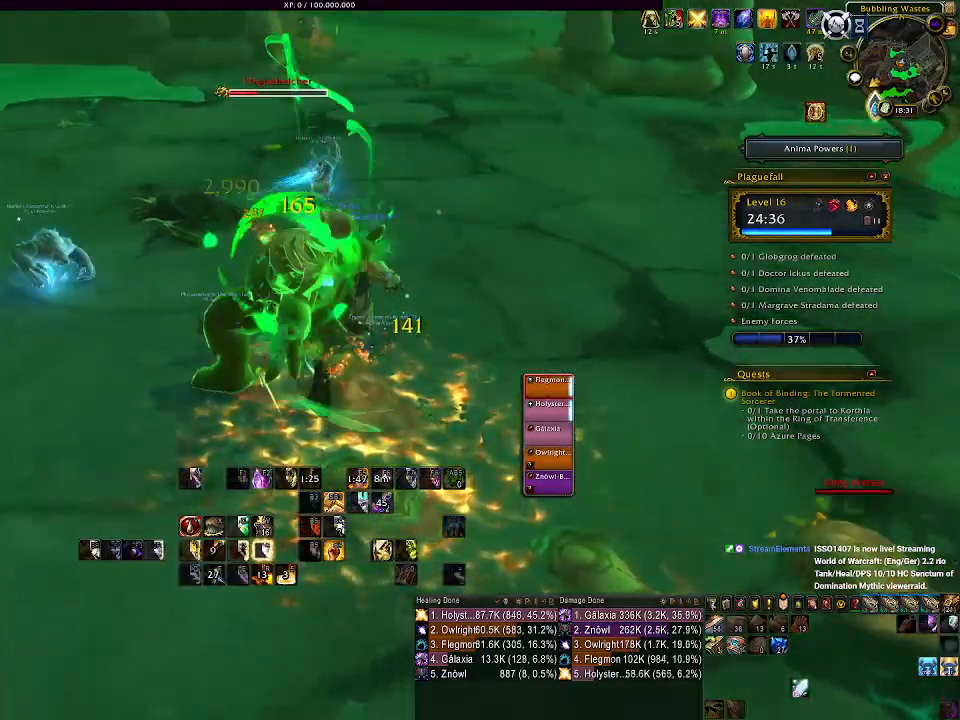
{"keys": ["d"], "mouse": ["right"], "events": [[67, "3", "down"], [133, "3", "up"], [217, "3", "down"], [300, "3", "up"], [467, "d", "down"]]}
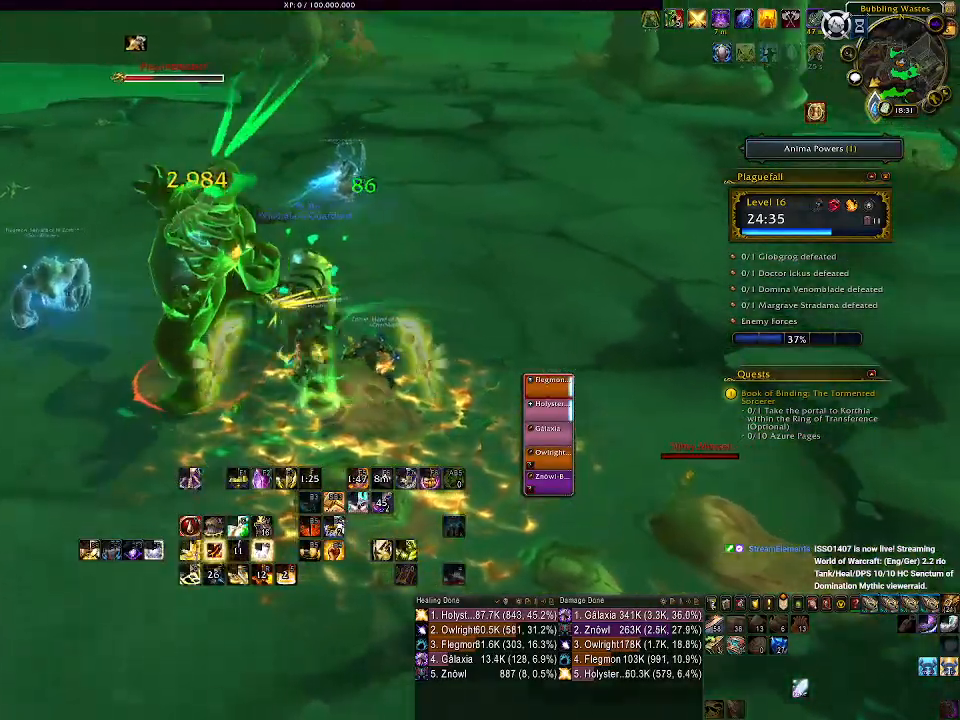
{"keys": [], "mouse": ["left", "right"], "events": [[167, "mouse_left", "down"], [233, "d", "up"], [333, "q", "down"], [467, "q", "up"]]}
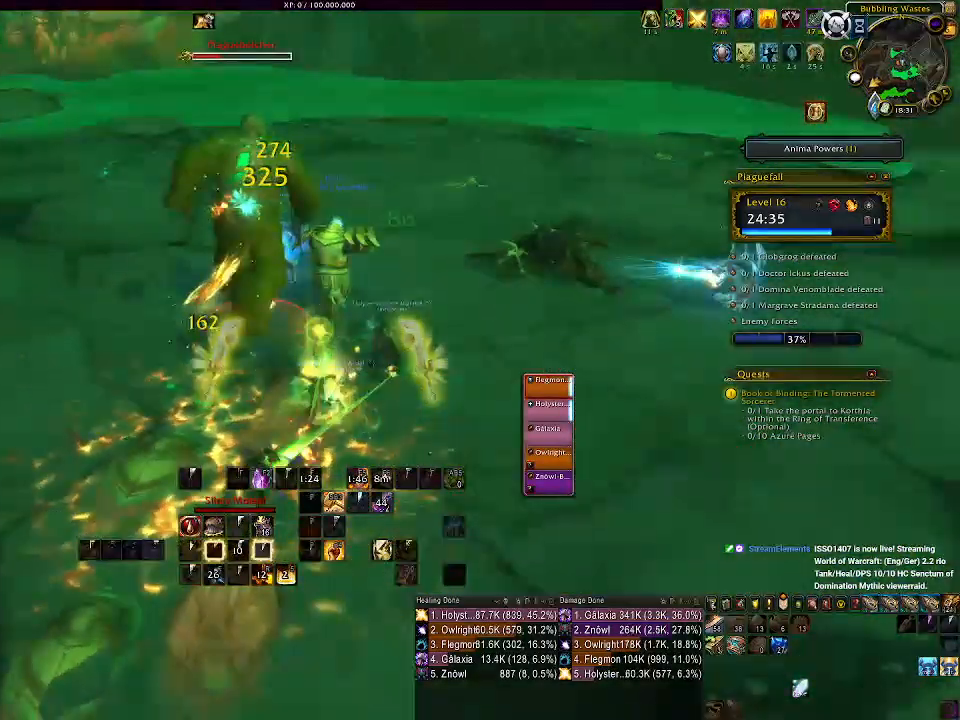
{"keys": [], "mouse": ["right"], "events": [[33, "q", "down"], [117, "q", "up"], [217, "q", "down"], [283, "q", "up"], [367, "q", "down"], [433, "mouse_left", "up"], [467, "q", "up"]]}
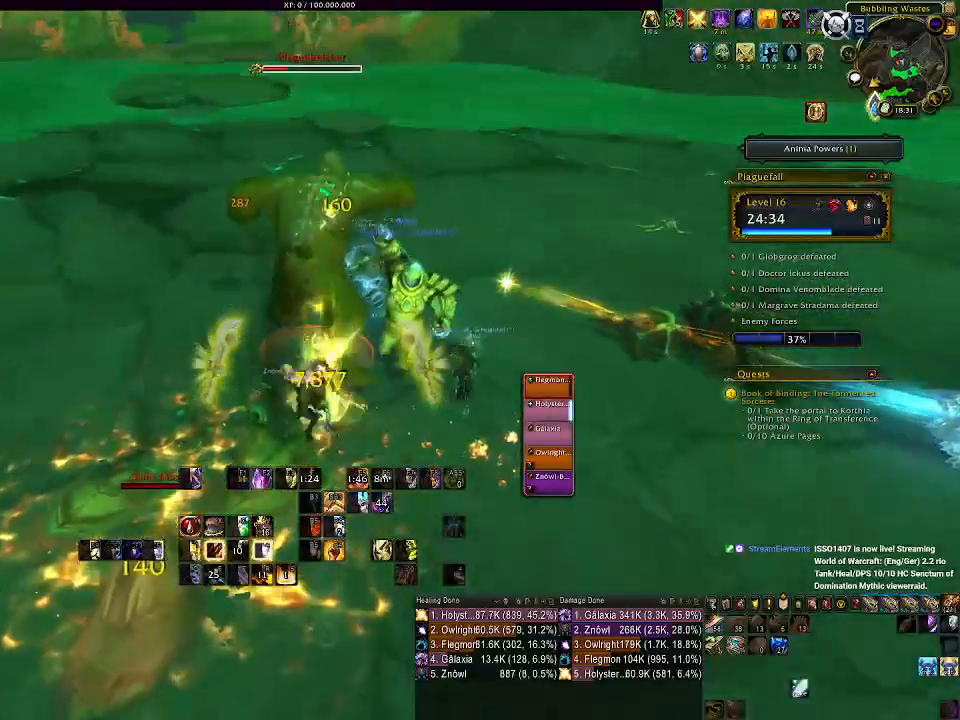
{"keys": ["2"], "mouse": ["right"], "events": [[100, "2", "down"], [200, "mouse_left", "down"], [217, "2", "up"], [317, "2", "down"], [350, "mouse_left", "up"], [383, "2", "up"], [500, "2", "down"]]}
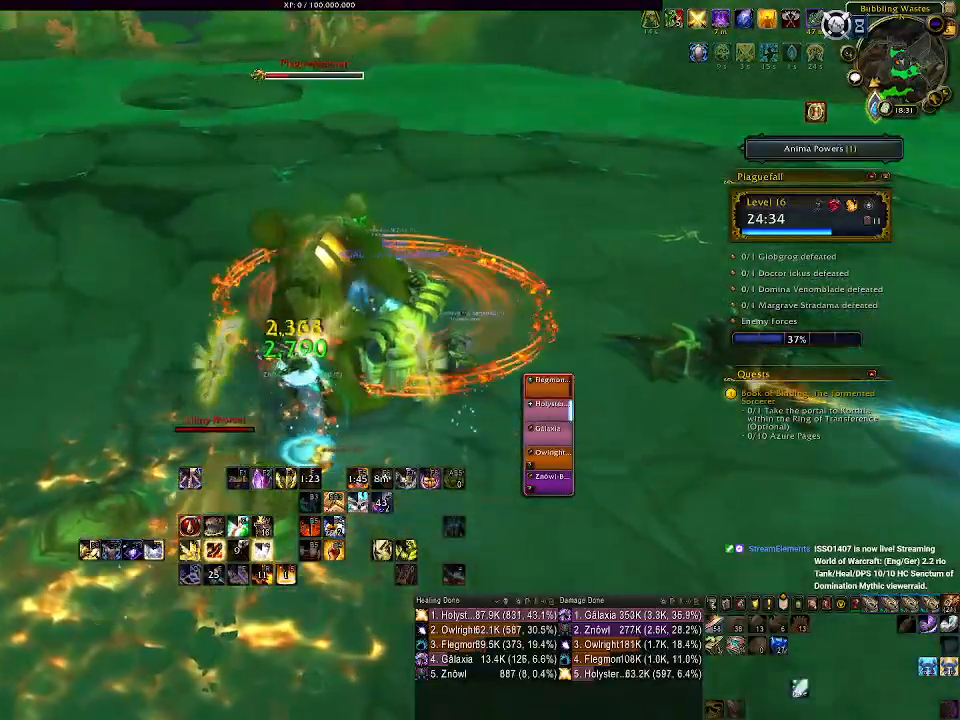
{"keys": [], "mouse": ["right"], "events": [[67, "2", "up"], [167, "2", "down"], [233, "2", "up"], [333, "2", "down"], [433, "2", "up"]]}
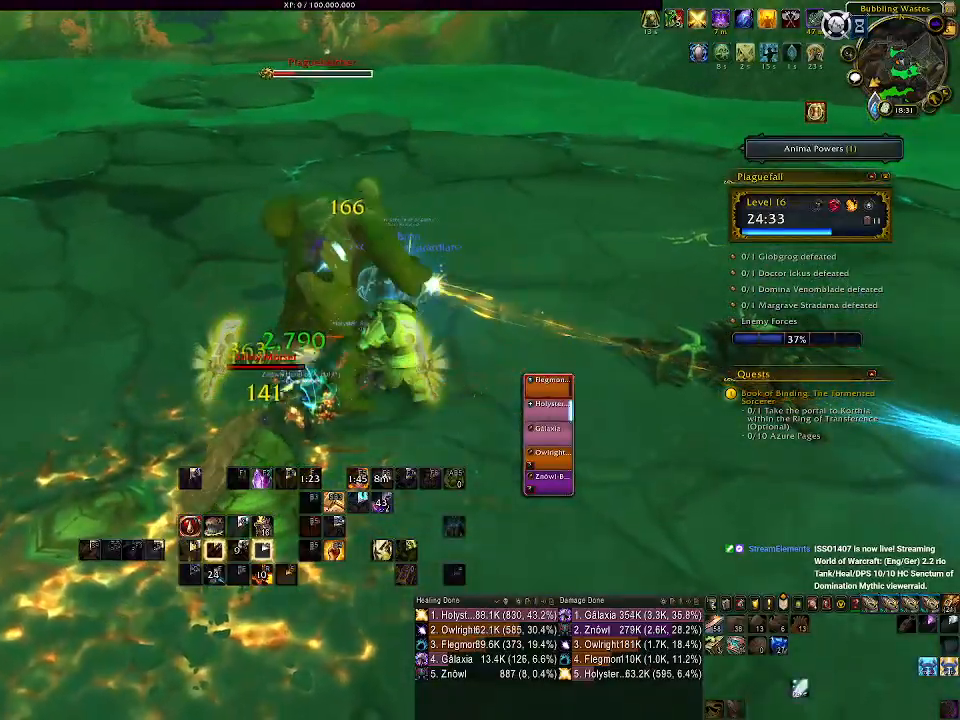
{"keys": ["a"], "mouse": ["right"], "events": [[17, "2", "down"], [100, "2", "up"], [283, "a", "down"]]}
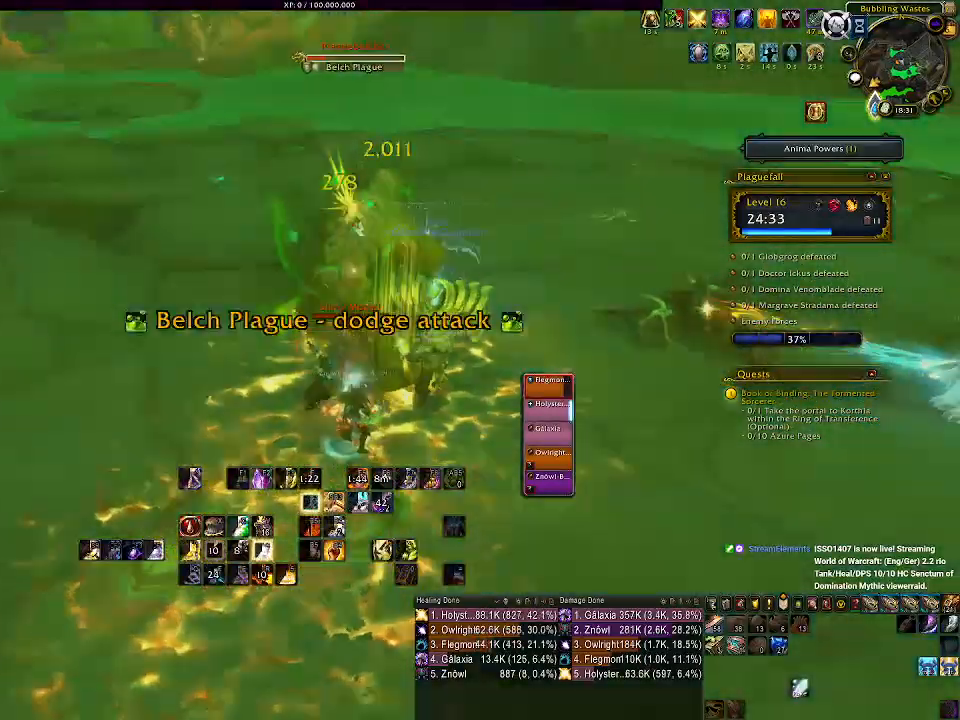
{"keys": ["a"], "mouse": ["wheel", "right"], "events": [[33, "mouse_left", "down"], [217, "mouse_left", "up"], [400, "mouse_wheel", "down"]]}